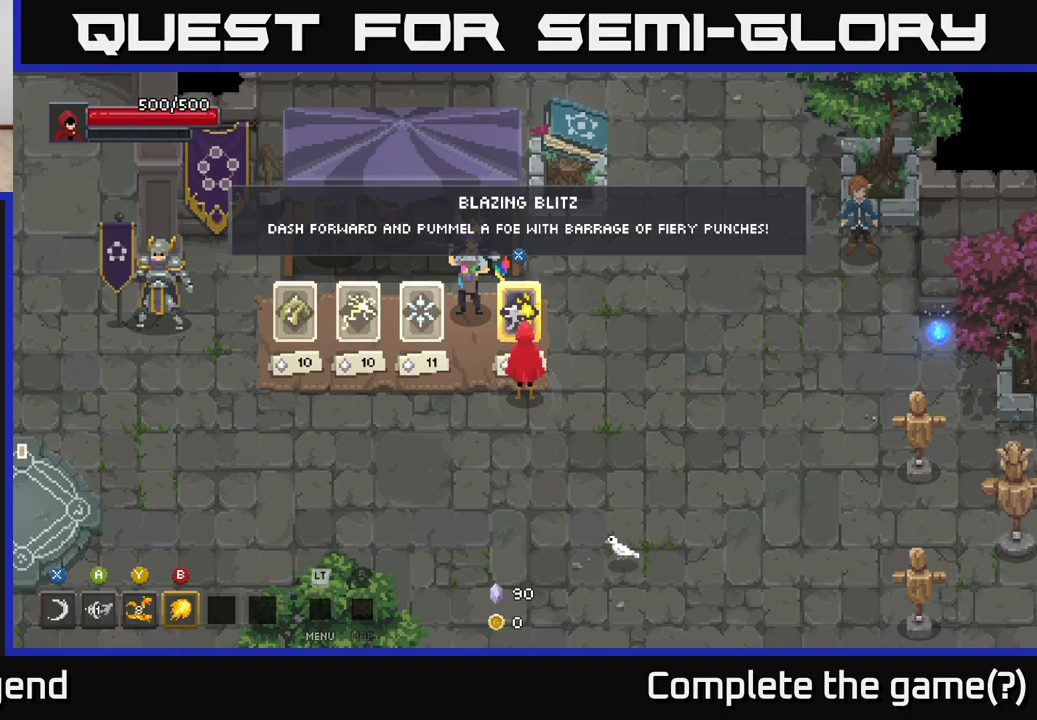
Gameplay with a controller (Xbox layout); each line is a JSON object with the inputs held at the frame after it. "events" lists button and stick changes between this image and that frame as [ms after this image, input, new state], when the widget could be followed in between.
{"buttons": [], "left_stick": "center", "right_stick": "center", "events": [[267, "left_stick", "left"], [500, "left_stick", "center"]]}
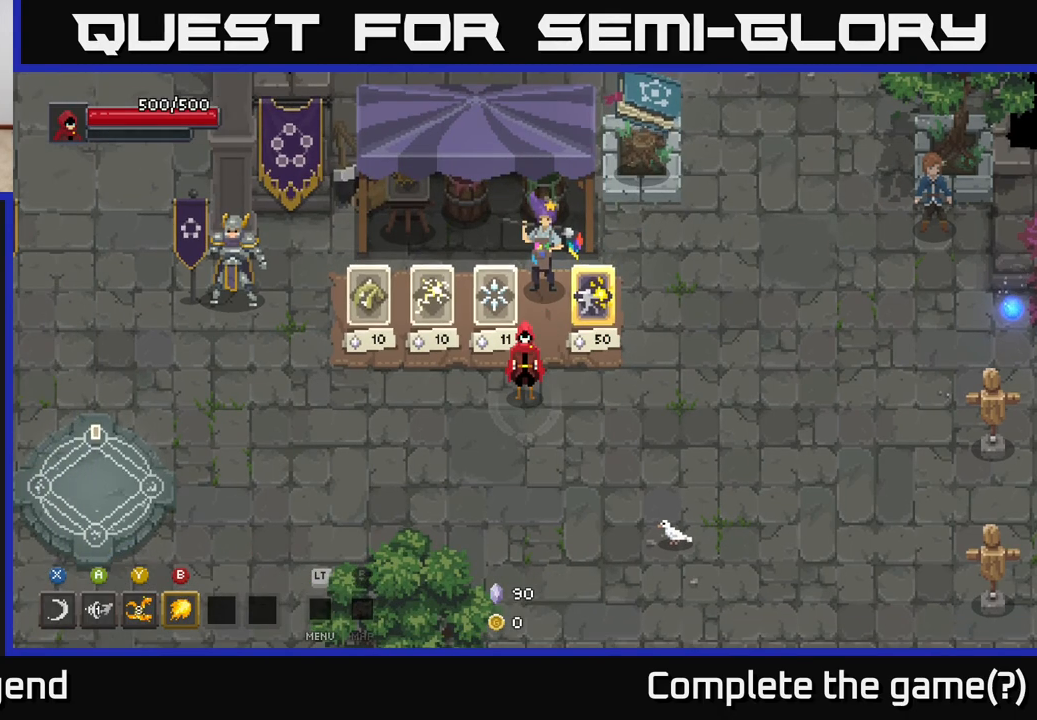
{"buttons": [], "left_stick": "right", "right_stick": "center", "events": [[150, "left_stick", "right"]]}
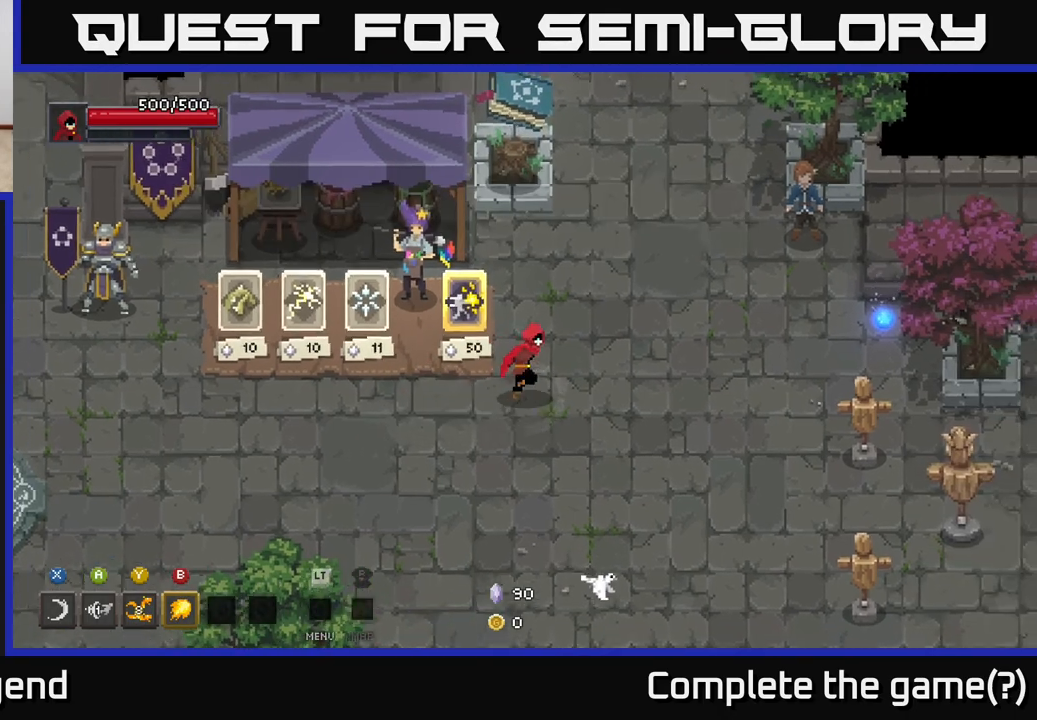
{"buttons": [], "left_stick": "center", "right_stick": "center", "events": [[67, "left_stick", "up-right"], [300, "left_stick", "center"]]}
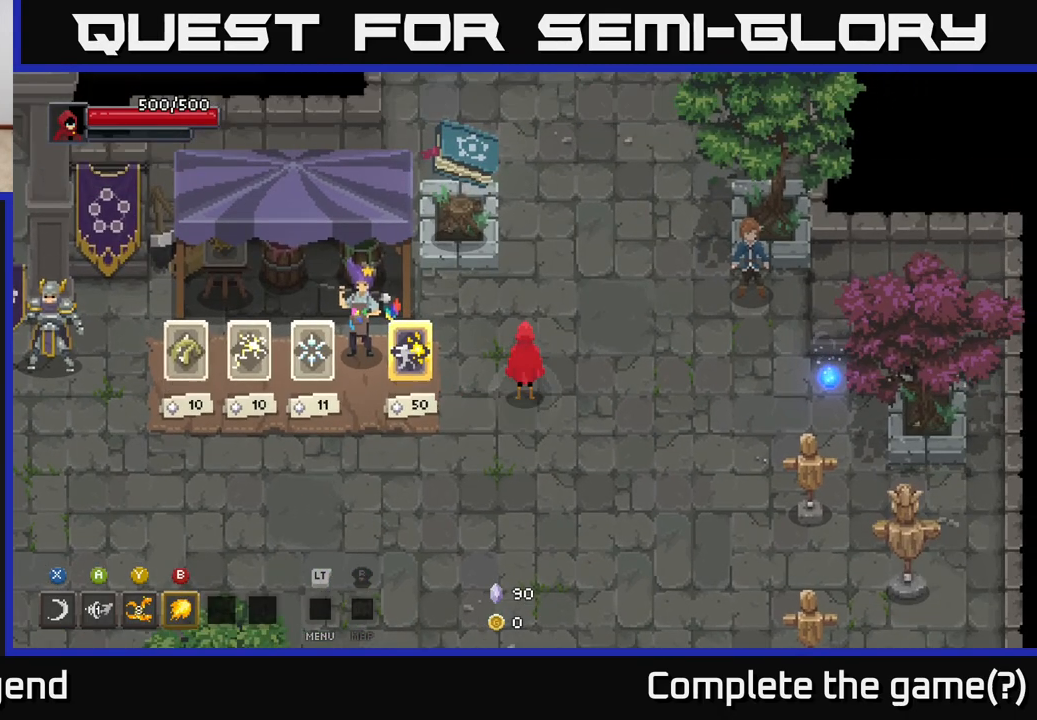
{"buttons": [], "left_stick": "left", "right_stick": "center", "events": [[67, "left_stick", "up"], [233, "left_stick", "left"]]}
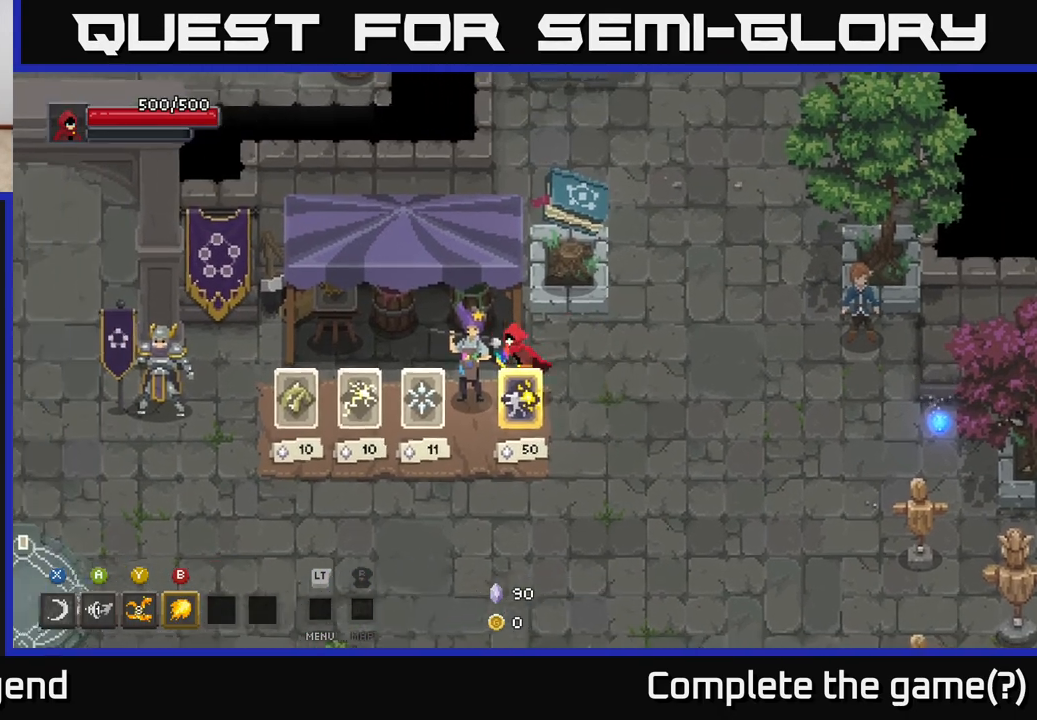
{"buttons": ["X"], "left_stick": "center", "right_stick": "center", "events": [[167, "left_stick", "center"], [483, "X", "down"]]}
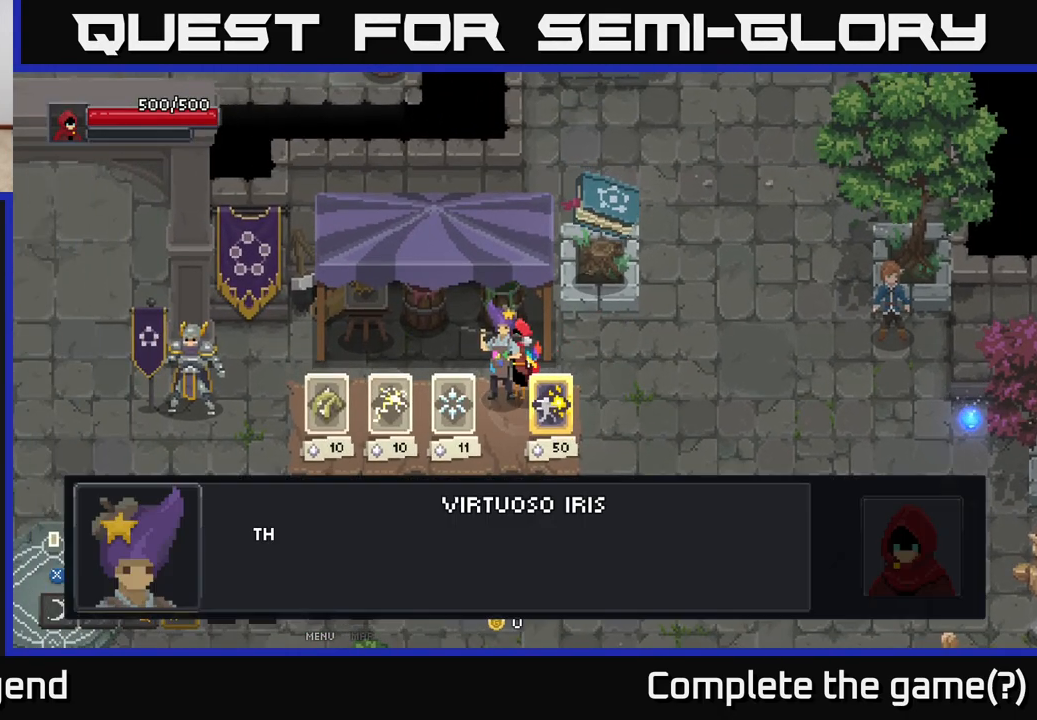
{"buttons": [], "left_stick": "center", "right_stick": "center", "events": [[150, "X", "up"]]}
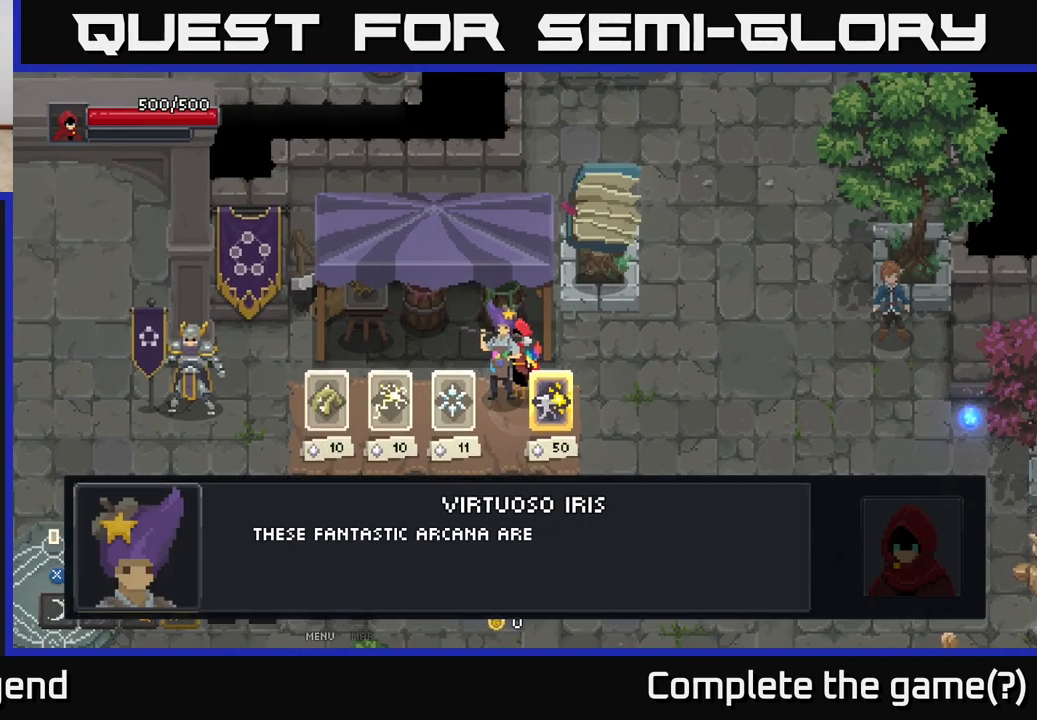
{"buttons": [], "left_stick": "center", "right_stick": "center", "events": []}
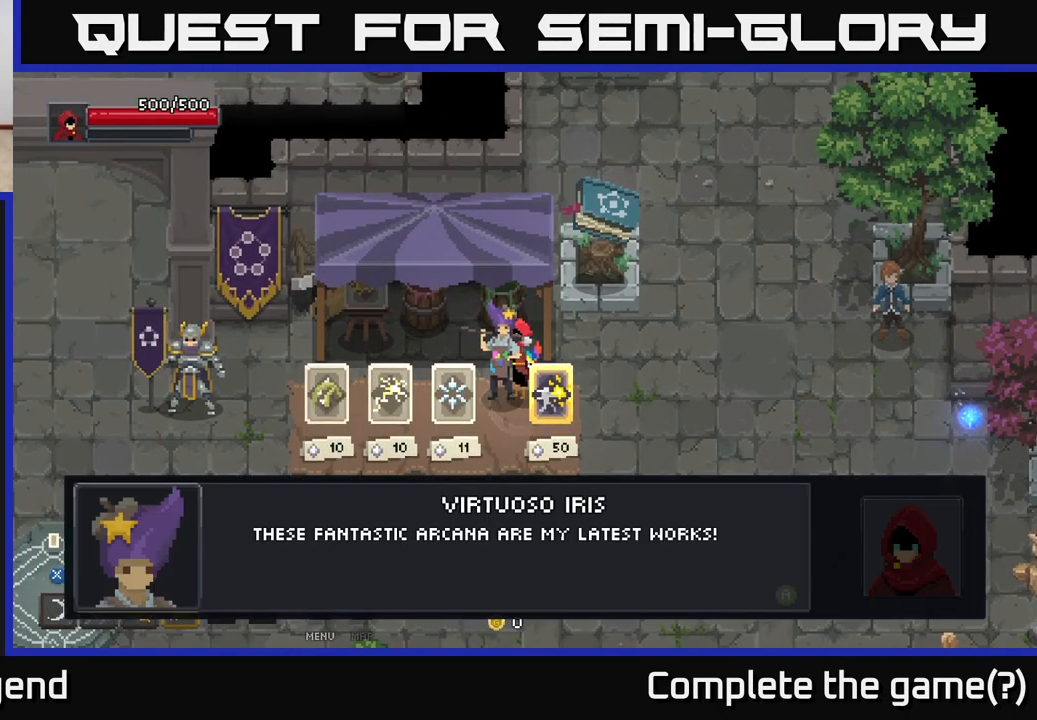
{"buttons": [], "left_stick": "center", "right_stick": "center", "events": []}
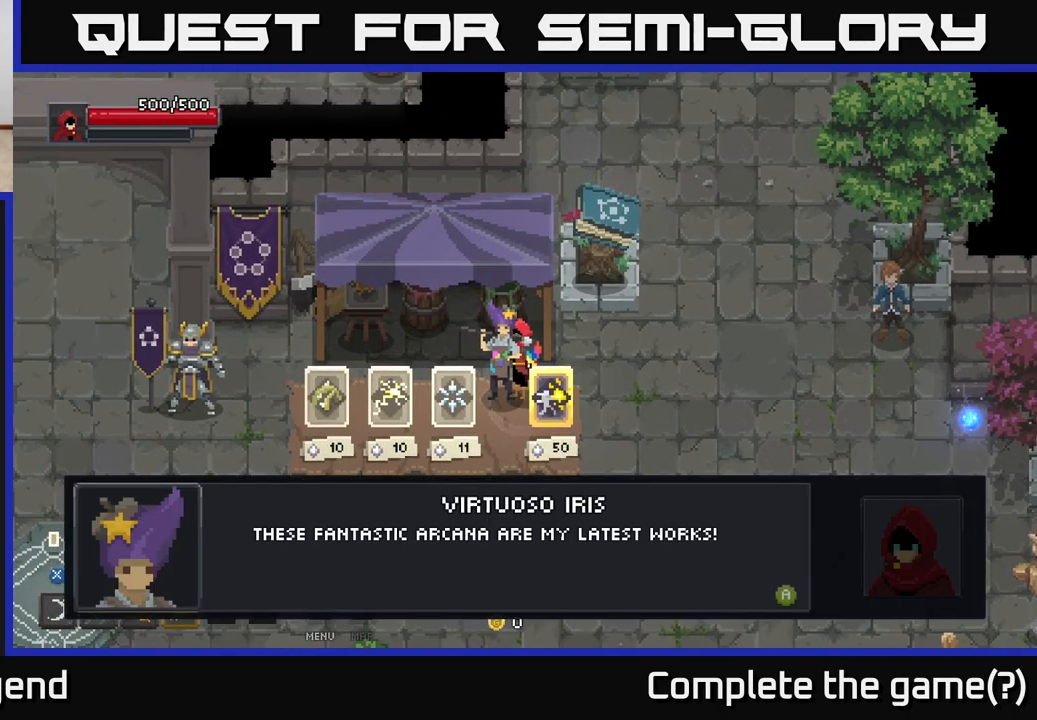
{"buttons": [], "left_stick": "center", "right_stick": "center", "events": []}
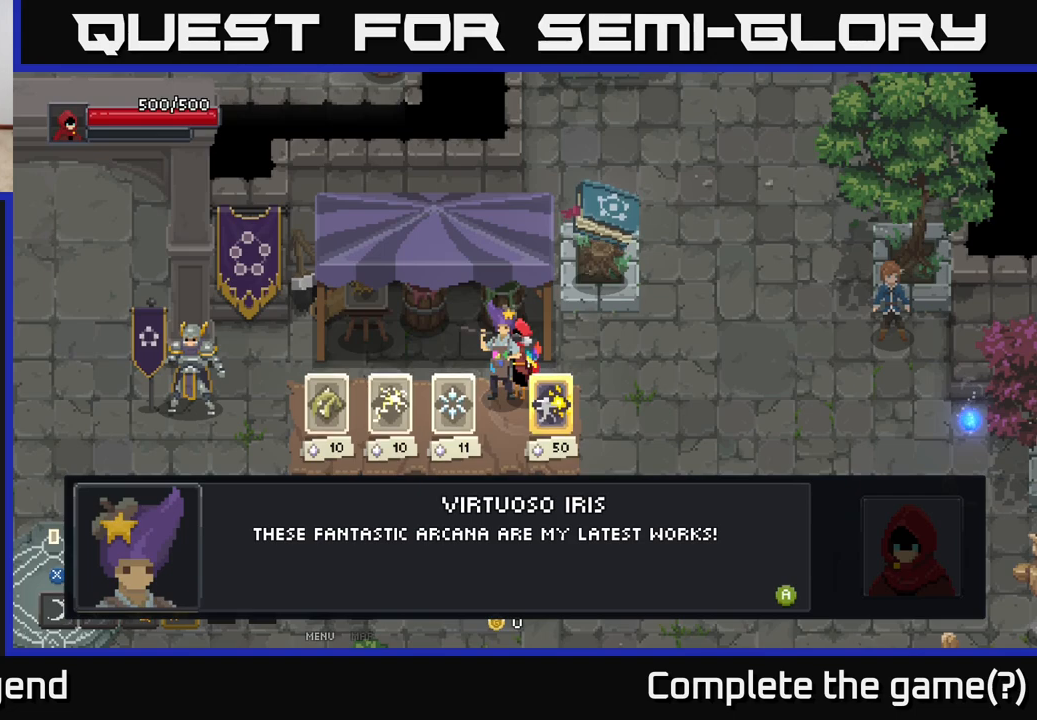
{"buttons": [], "left_stick": "center", "right_stick": "center", "events": [[83, "X", "down"], [233, "X", "up"]]}
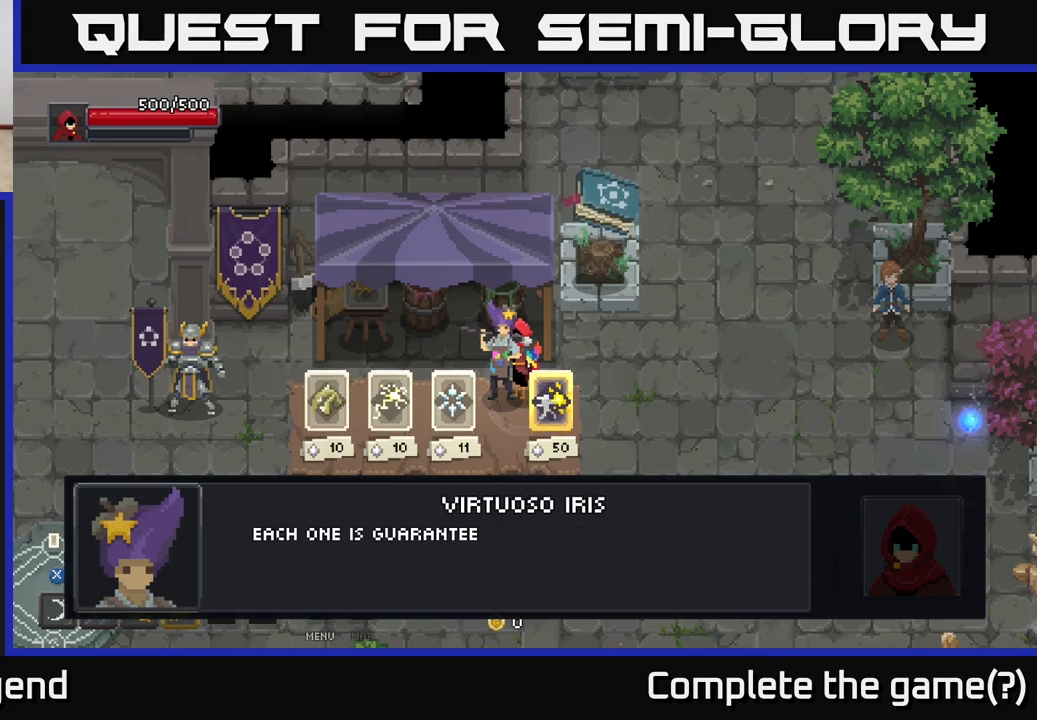
{"buttons": [], "left_stick": "center", "right_stick": "center", "events": []}
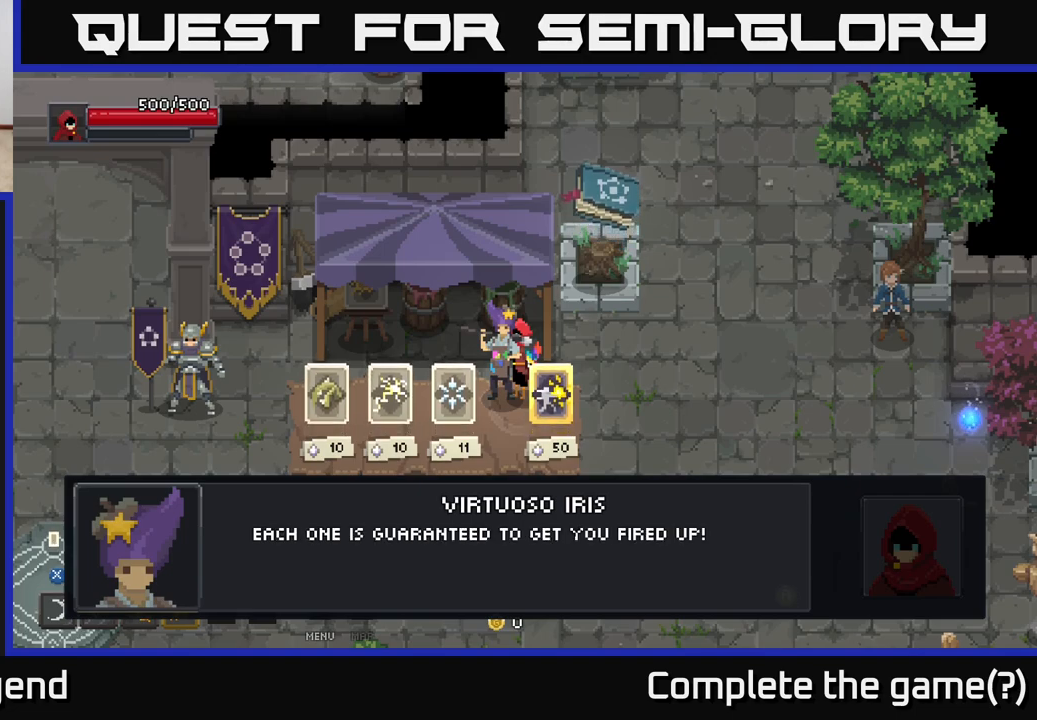
{"buttons": [], "left_stick": "center", "right_stick": "center", "events": []}
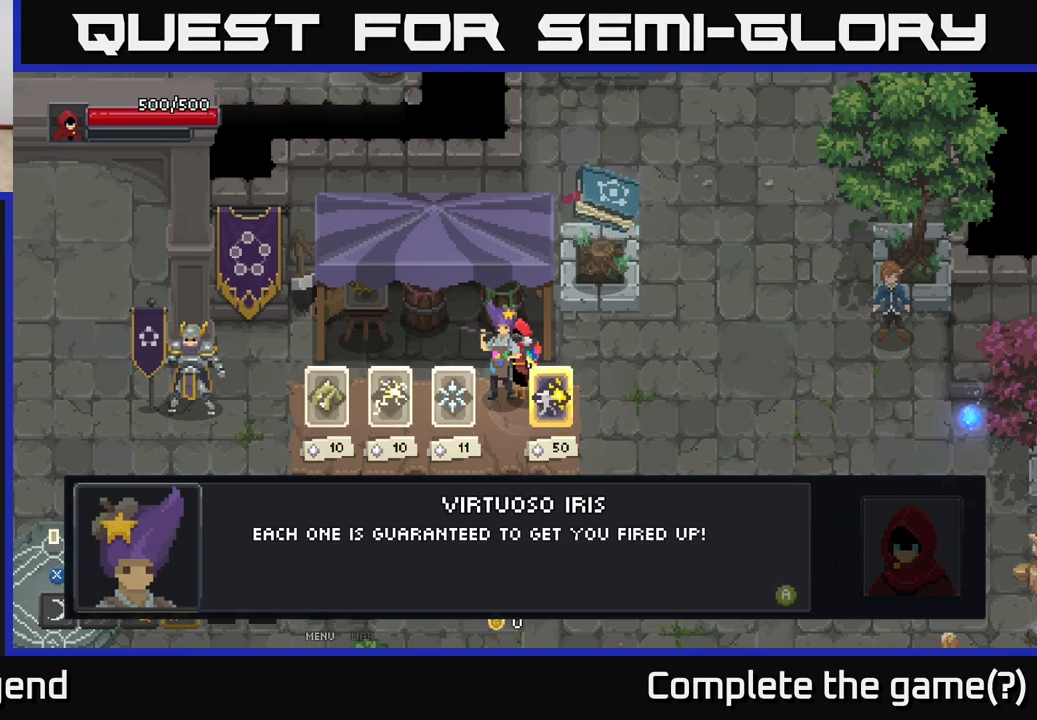
{"buttons": [], "left_stick": "center", "right_stick": "center", "events": [[100, "X", "down"], [233, "X", "up"]]}
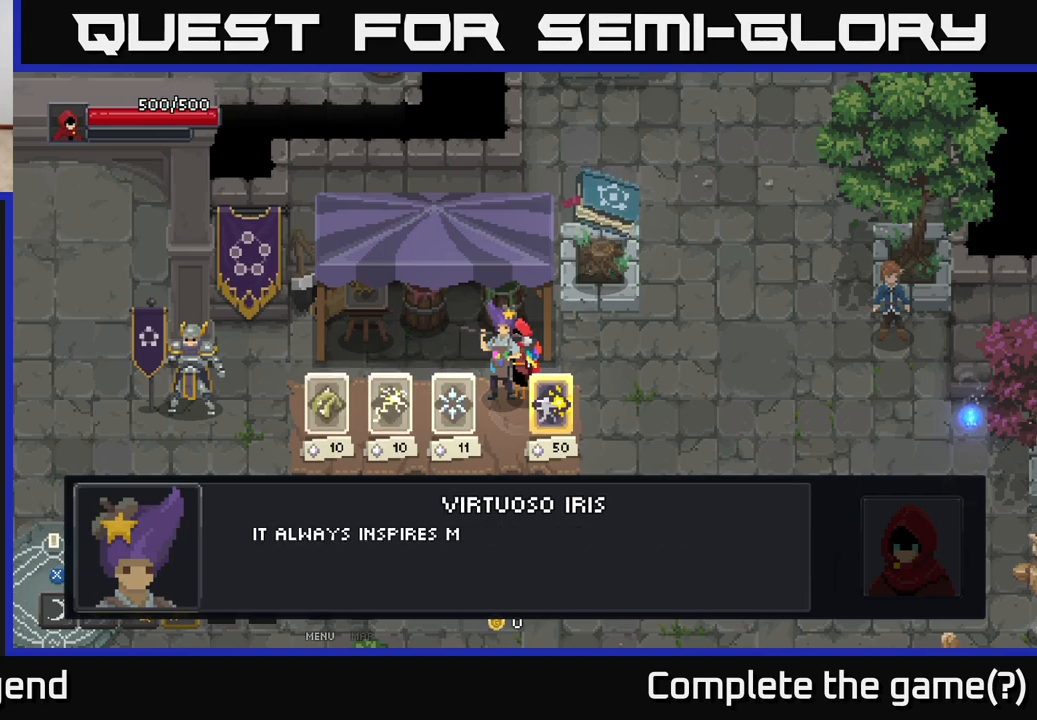
{"buttons": [], "left_stick": "center", "right_stick": "center", "events": []}
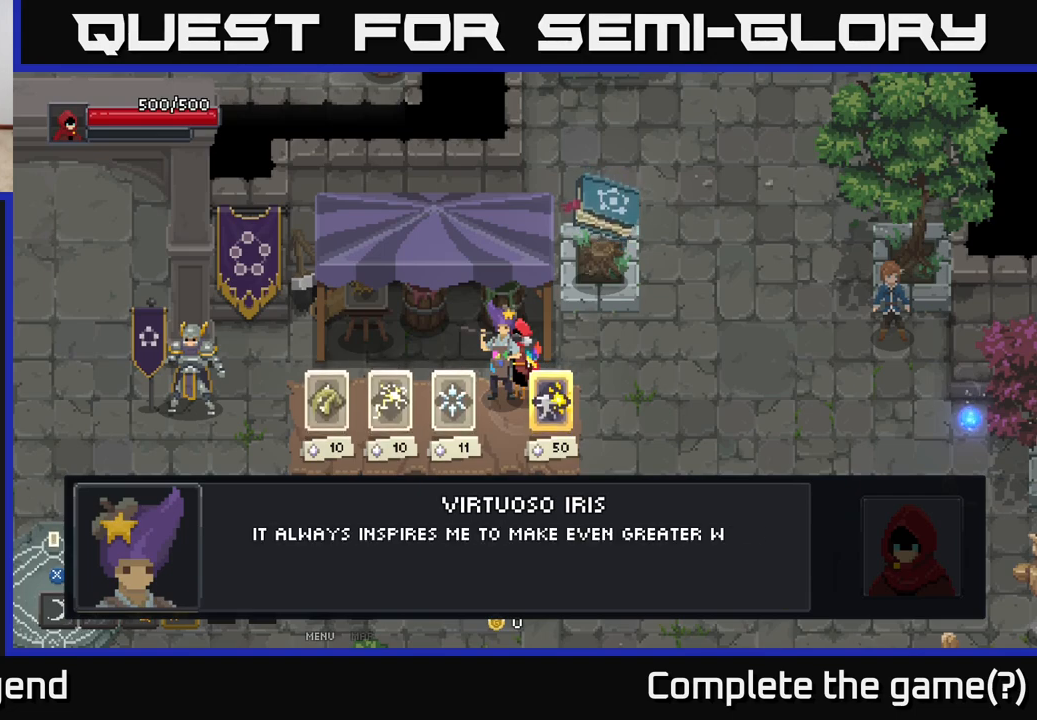
{"buttons": [], "left_stick": "center", "right_stick": "center", "events": []}
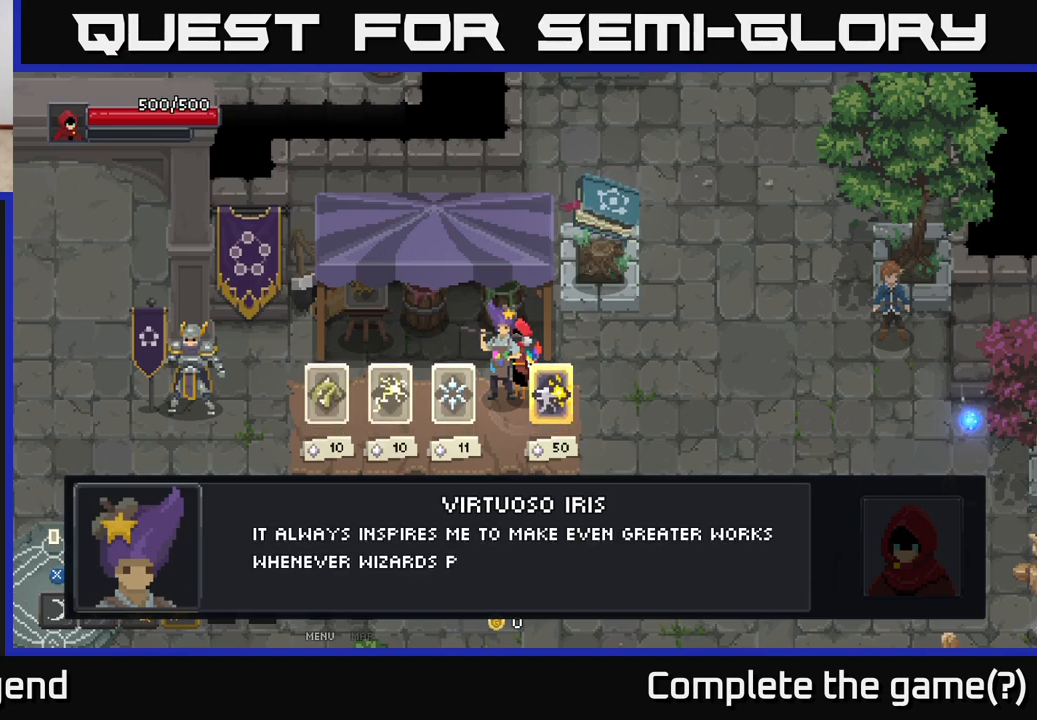
{"buttons": [], "left_stick": "center", "right_stick": "center", "events": []}
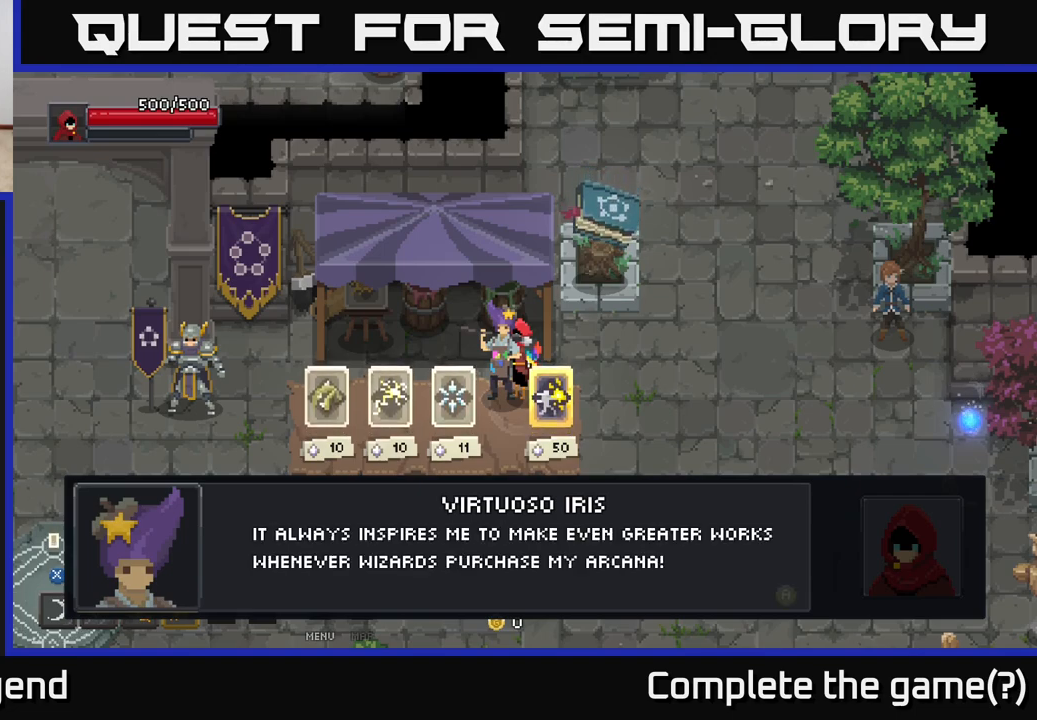
{"buttons": ["X"], "left_stick": "center", "right_stick": "center", "events": [[400, "X", "down"]]}
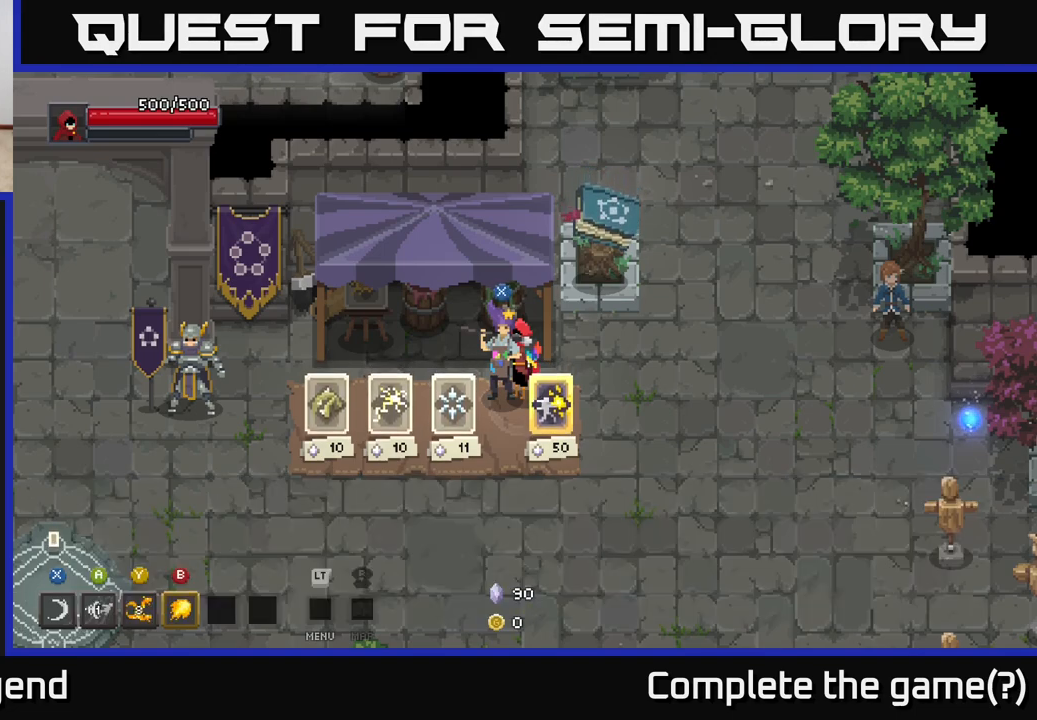
{"buttons": [], "left_stick": "down", "right_stick": "center", "events": [[33, "X", "up"], [233, "left_stick", "down-right"], [467, "left_stick", "down"]]}
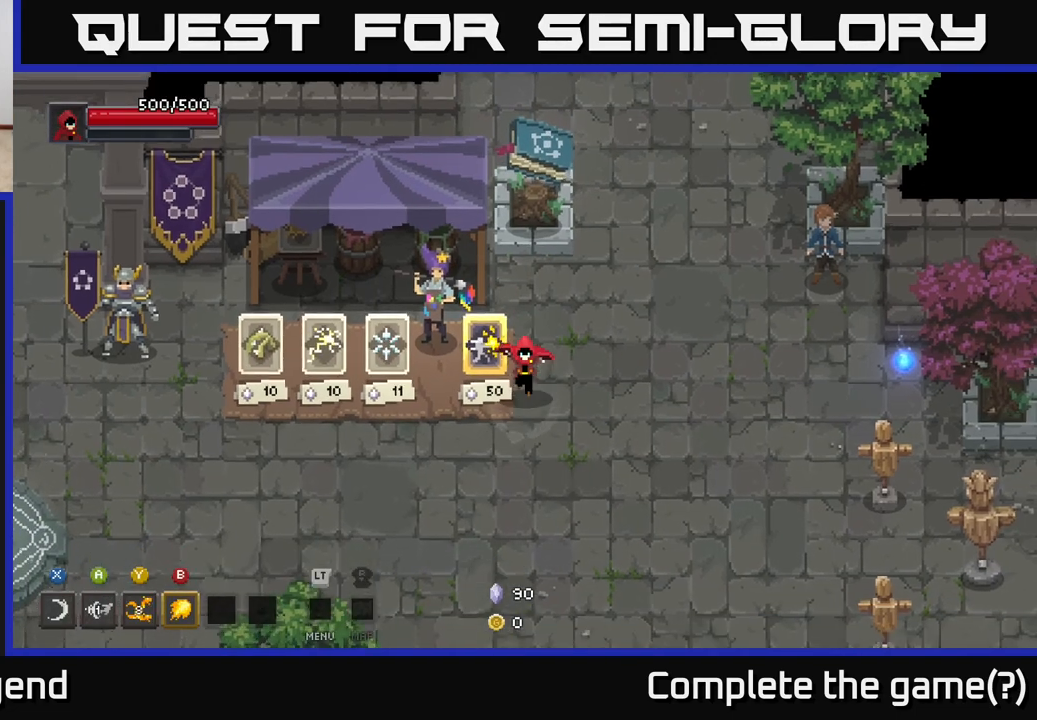
{"buttons": [], "left_stick": "center", "right_stick": "center", "events": [[83, "left_stick", "down-left"], [233, "left_stick", "center"]]}
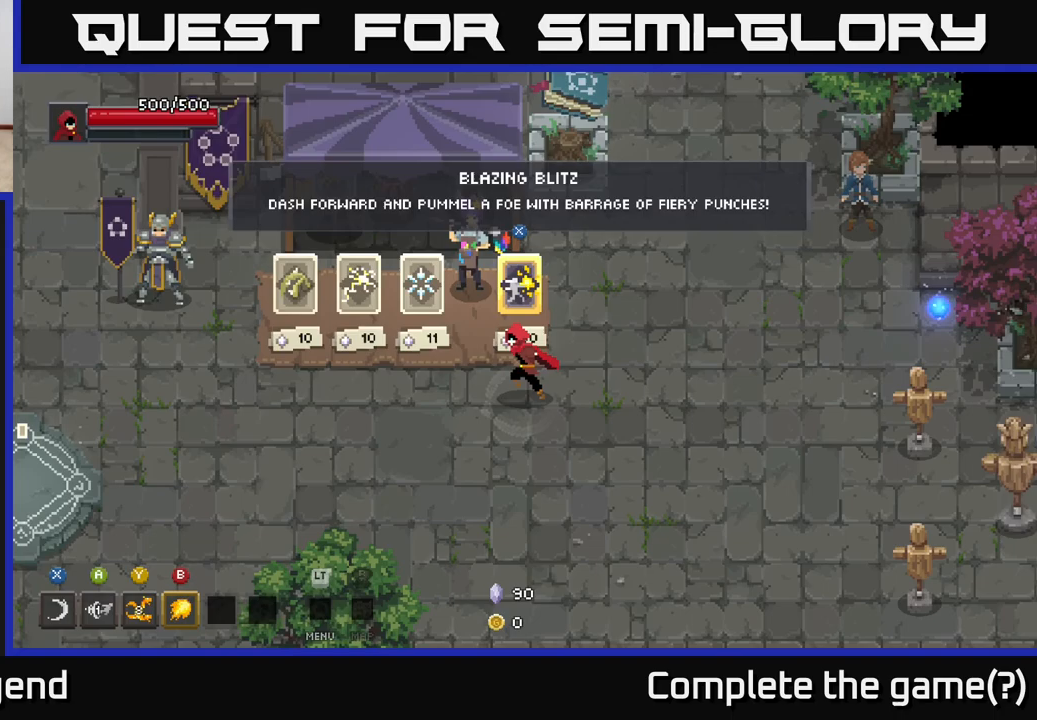
{"buttons": [], "left_stick": "center", "right_stick": "center", "events": [[33, "left_stick", "left"], [317, "left_stick", "center"]]}
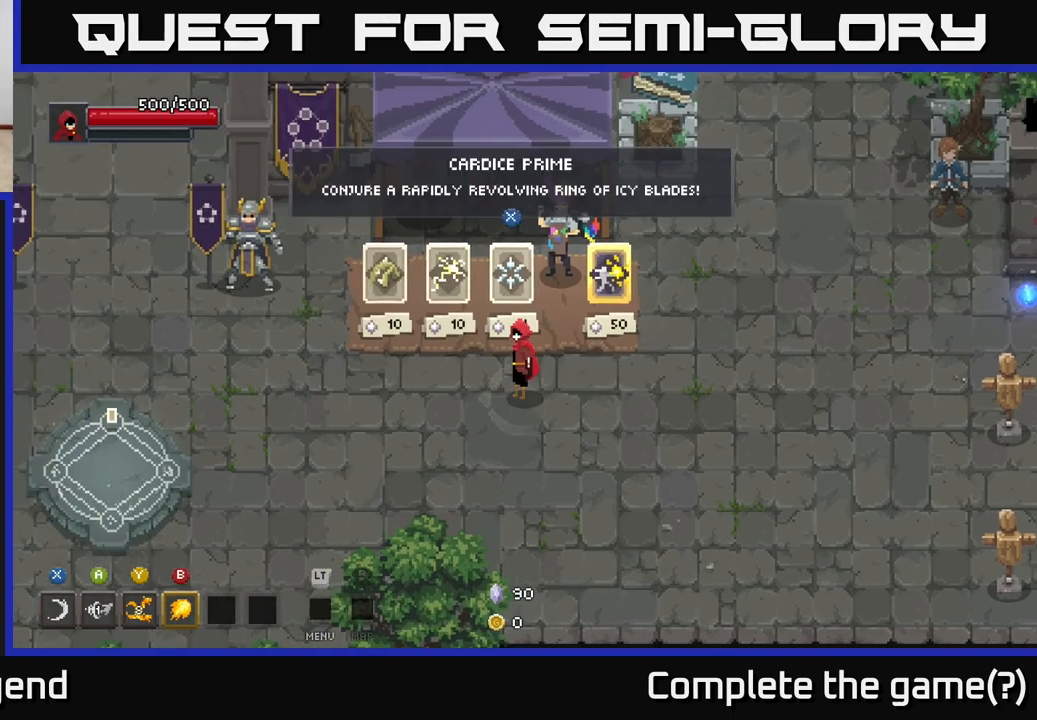
{"buttons": [], "left_stick": "right", "right_stick": "center", "events": [[467, "left_stick", "right"]]}
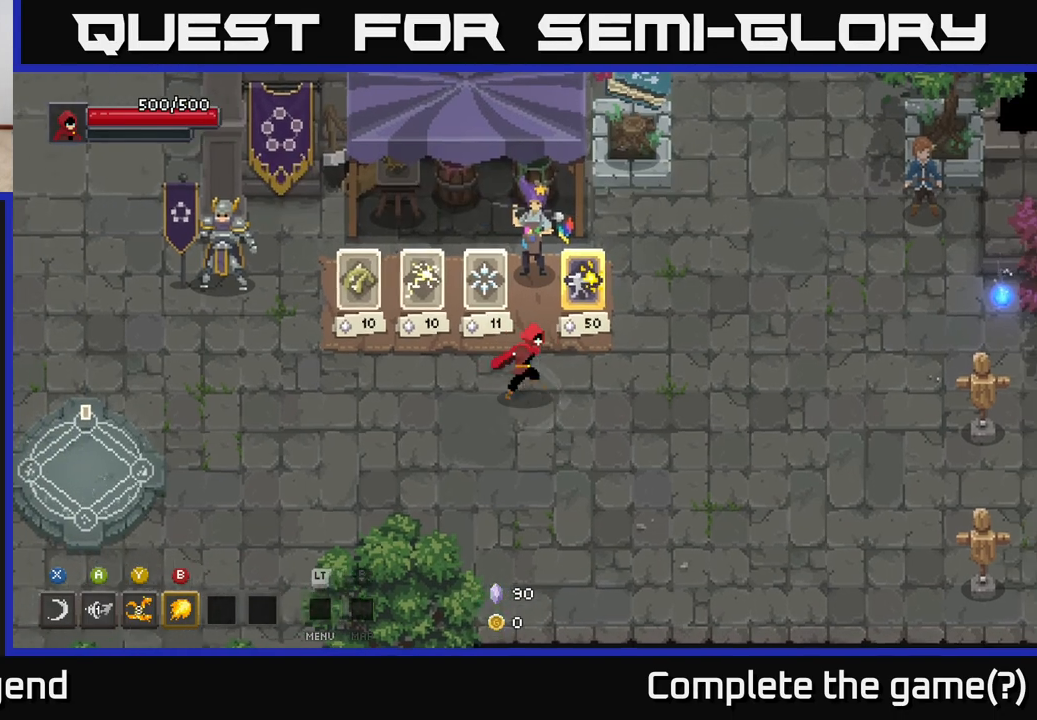
{"buttons": [], "left_stick": "center", "right_stick": "center", "events": [[300, "left_stick", "up-right"], [417, "left_stick", "center"]]}
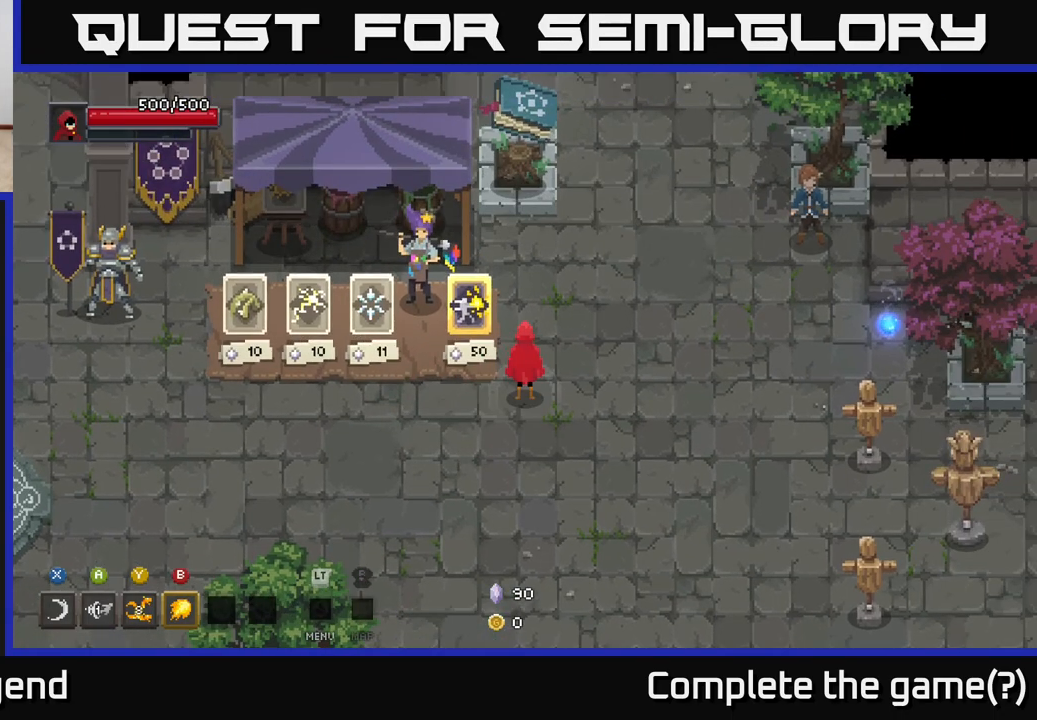
{"buttons": [], "left_stick": "up", "right_stick": "center", "events": [[150, "left_stick", "right"], [333, "left_stick", "up-right"], [500, "left_stick", "up"]]}
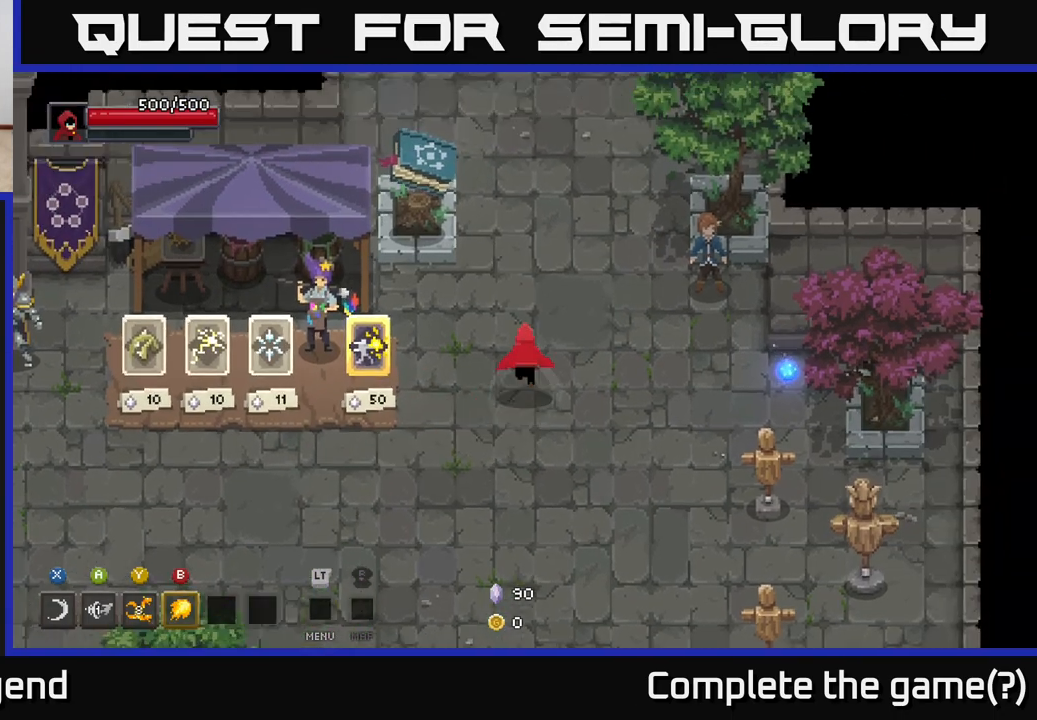
{"buttons": [], "left_stick": "center", "right_stick": "center", "events": [[300, "left_stick", "center"]]}
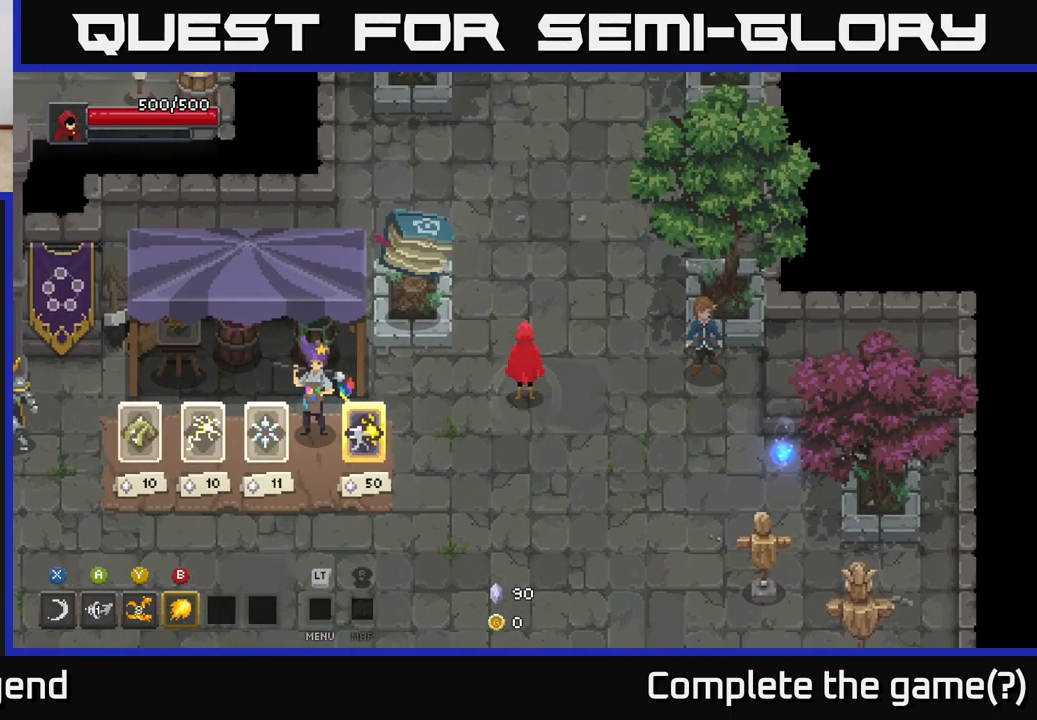
{"buttons": [], "left_stick": "left", "right_stick": "center", "events": [[100, "left_stick", "up"], [367, "left_stick", "left"]]}
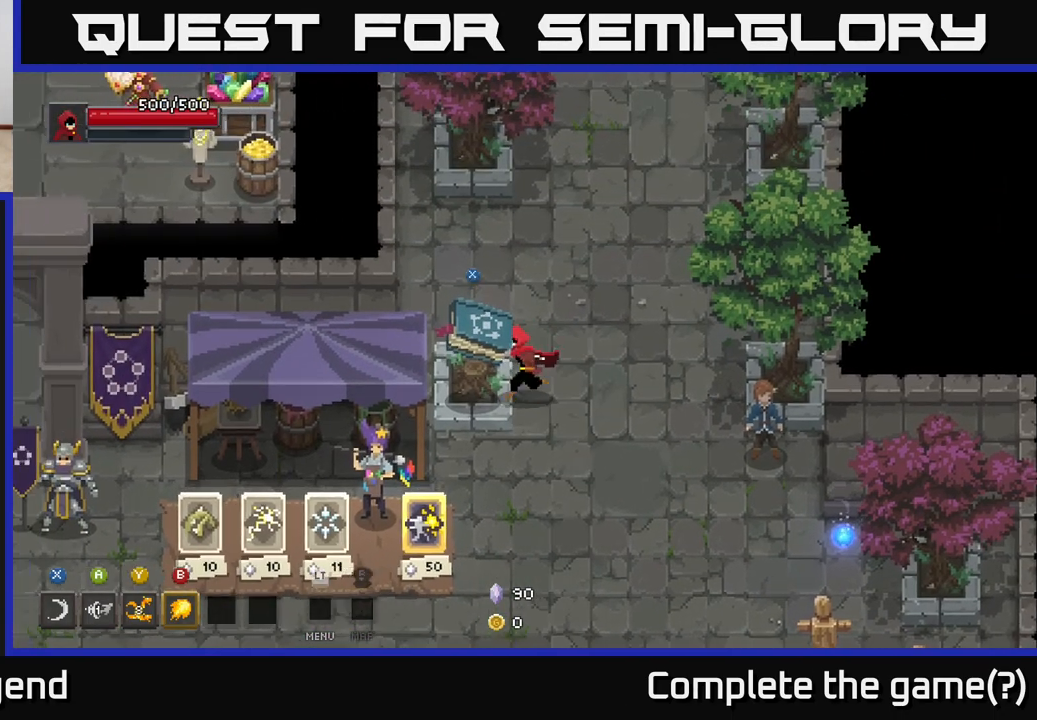
{"buttons": [], "left_stick": "center", "right_stick": "center", "events": [[50, "left_stick", "center"], [283, "X", "down"], [450, "X", "up"]]}
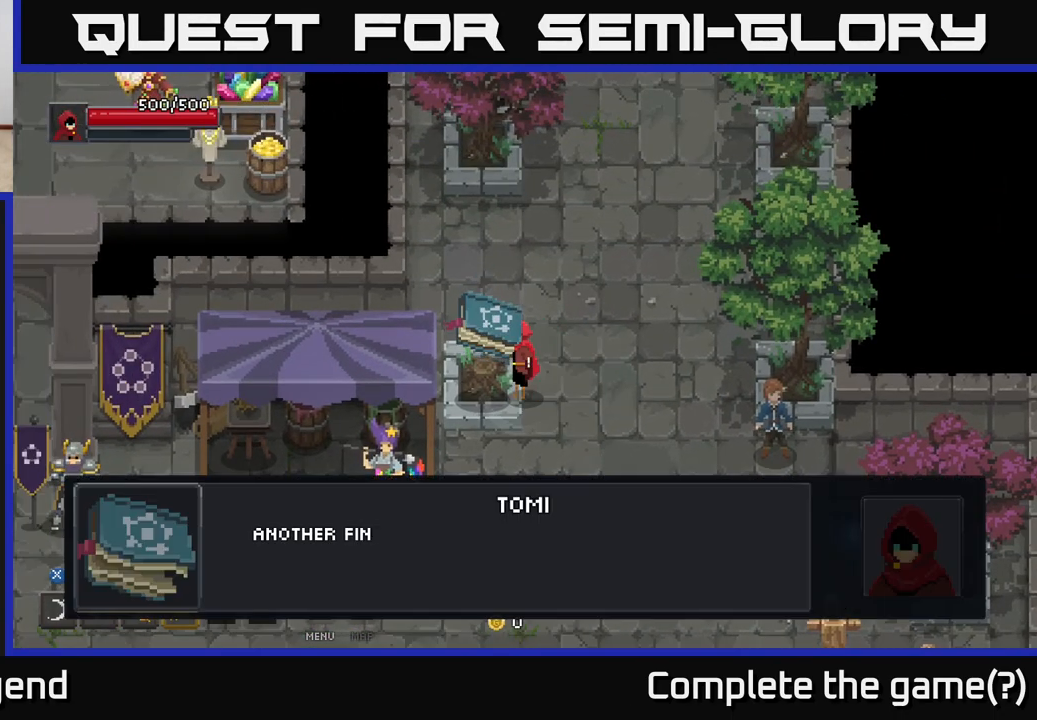
{"buttons": [], "left_stick": "center", "right_stick": "center", "events": [[133, "X", "down"], [267, "X", "up"]]}
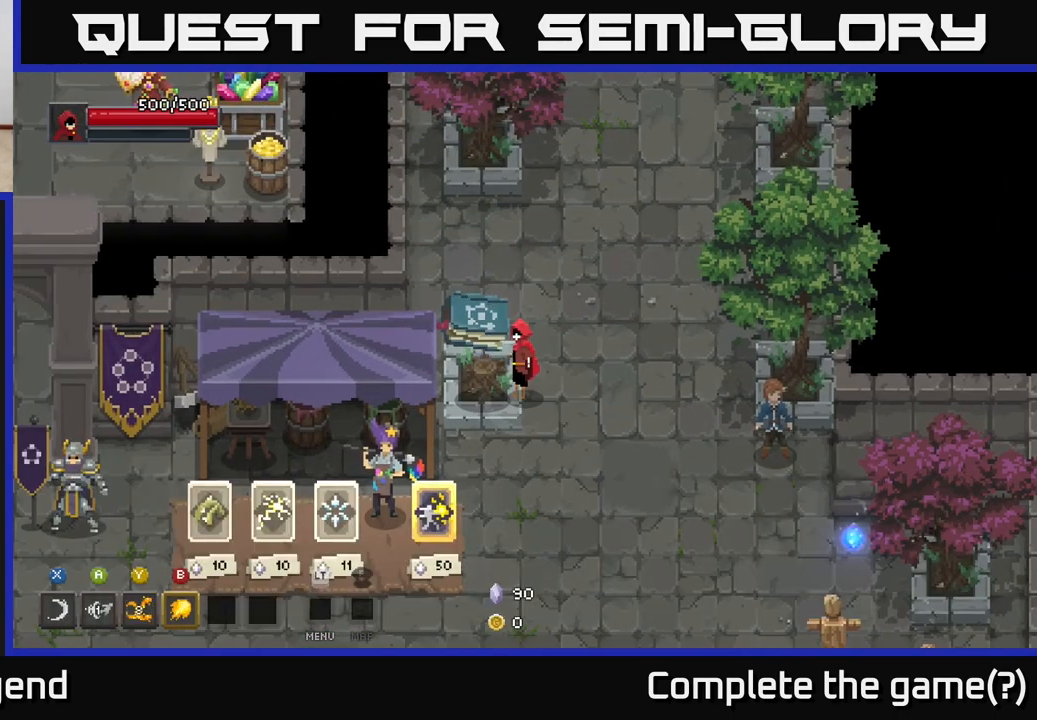
{"buttons": [], "left_stick": "right", "right_stick": "center", "events": [[17, "X", "down"], [183, "X", "up"], [467, "left_stick", "right"]]}
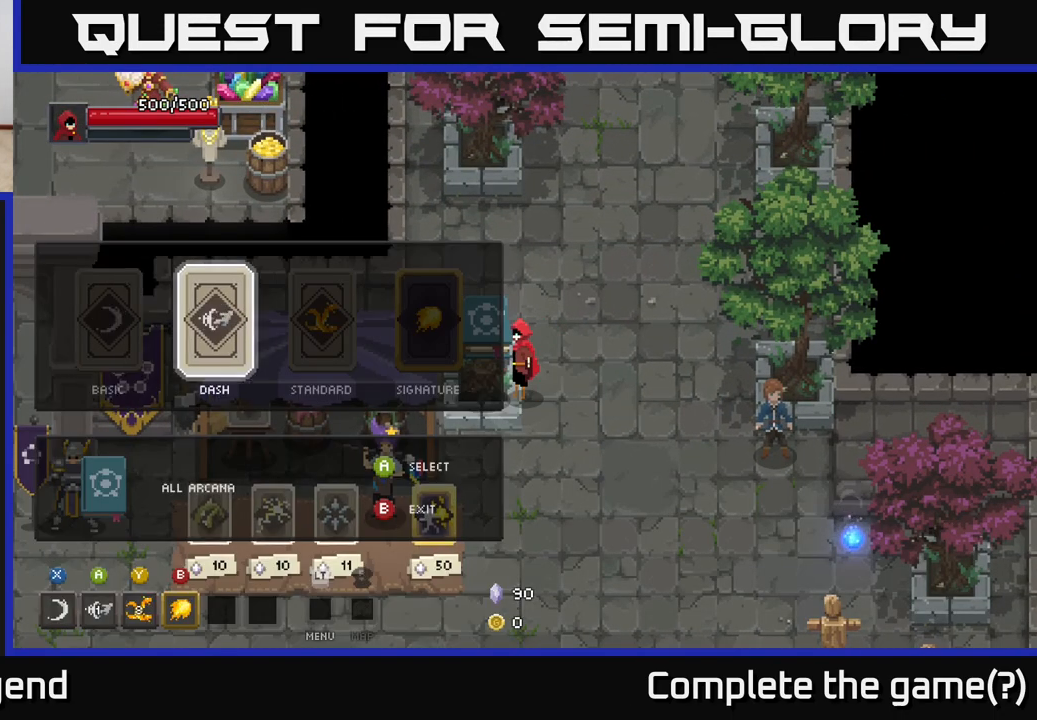
{"buttons": ["B"], "left_stick": "center", "right_stick": "center", "events": [[117, "left_stick", "center"], [417, "B", "down"]]}
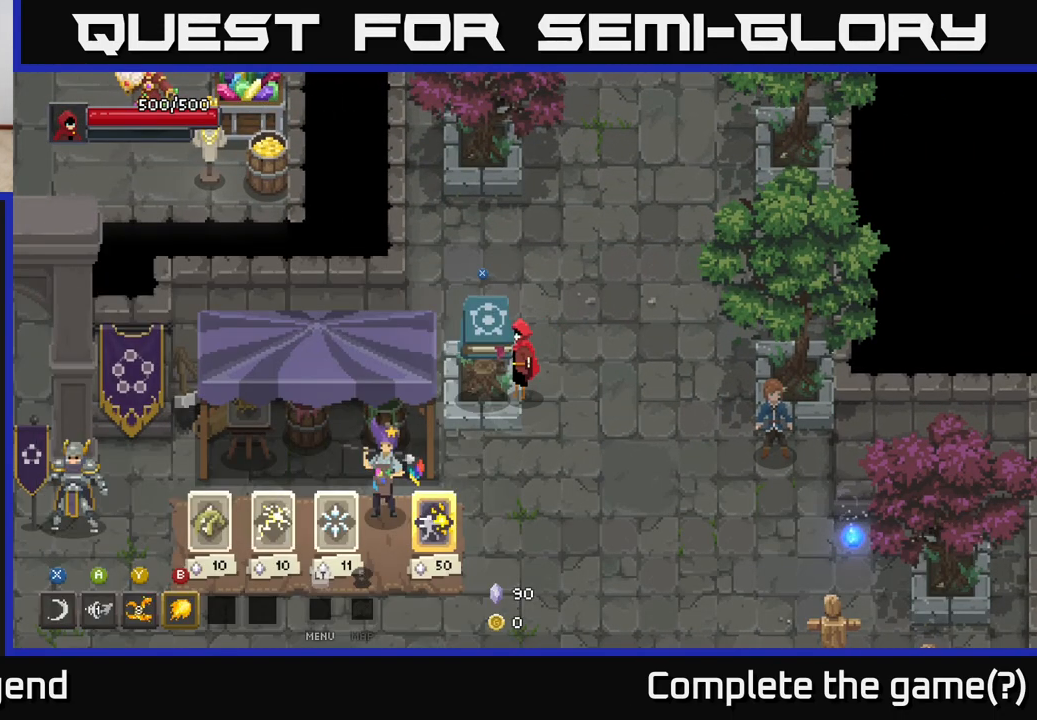
{"buttons": [], "left_stick": "right", "right_stick": "center", "events": [[17, "B", "up"], [300, "left_stick", "right"]]}
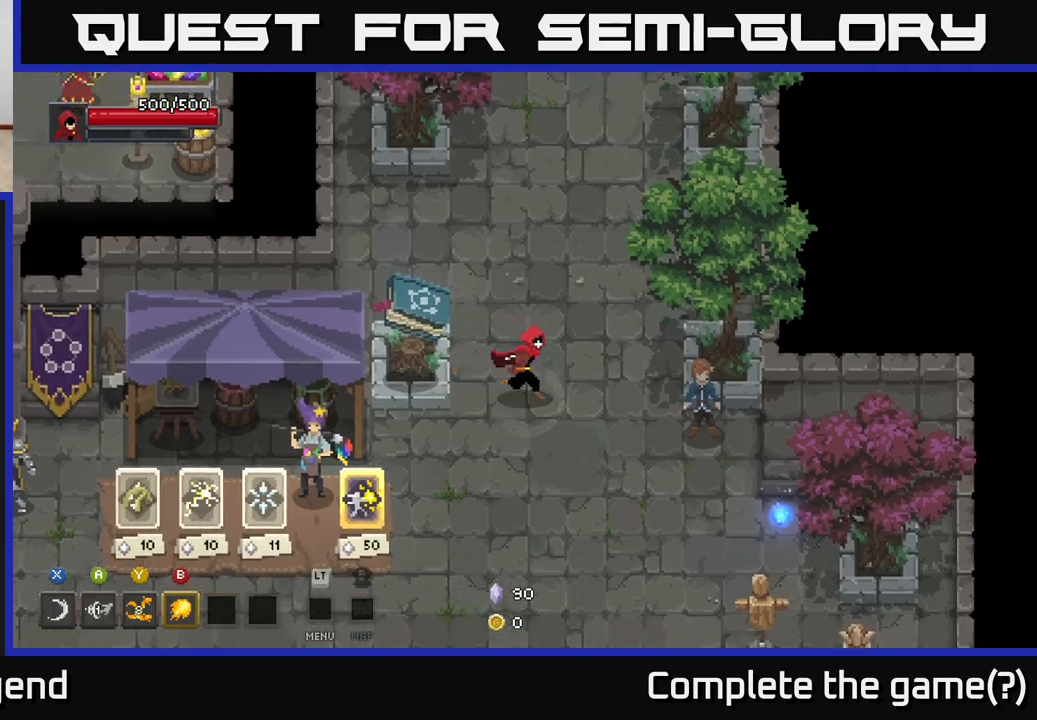
{"buttons": [], "left_stick": "down-left", "right_stick": "center", "events": [[333, "left_stick", "down"], [400, "left_stick", "down-left"]]}